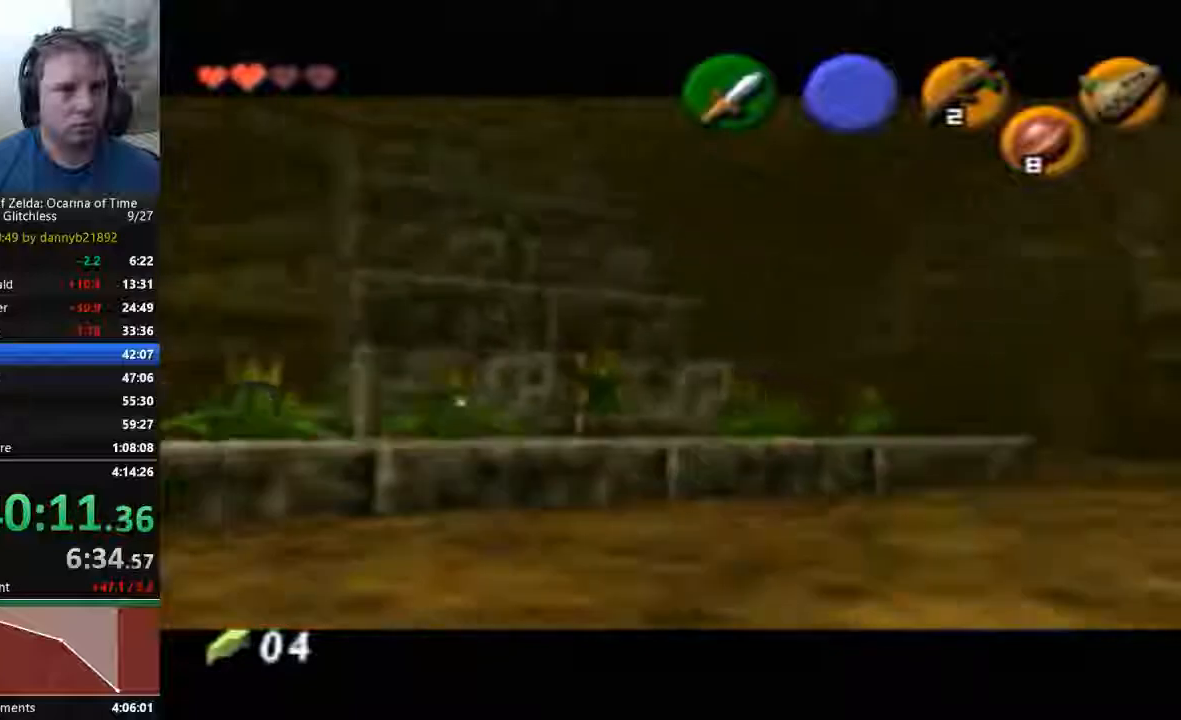
Gameplay with a controller (Nintendo layout); each line is a JSON object with the inputs held at the frame after it. "events" lists button and stick changes between this image and that frame as [ms after this image, input, new state], when the widget could be followed in between. Not read: C_LEFT C_UP L3 R3 START Z.
{"buttons": [], "left_stick": "down", "events": [[467, "left_stick", "down"]]}
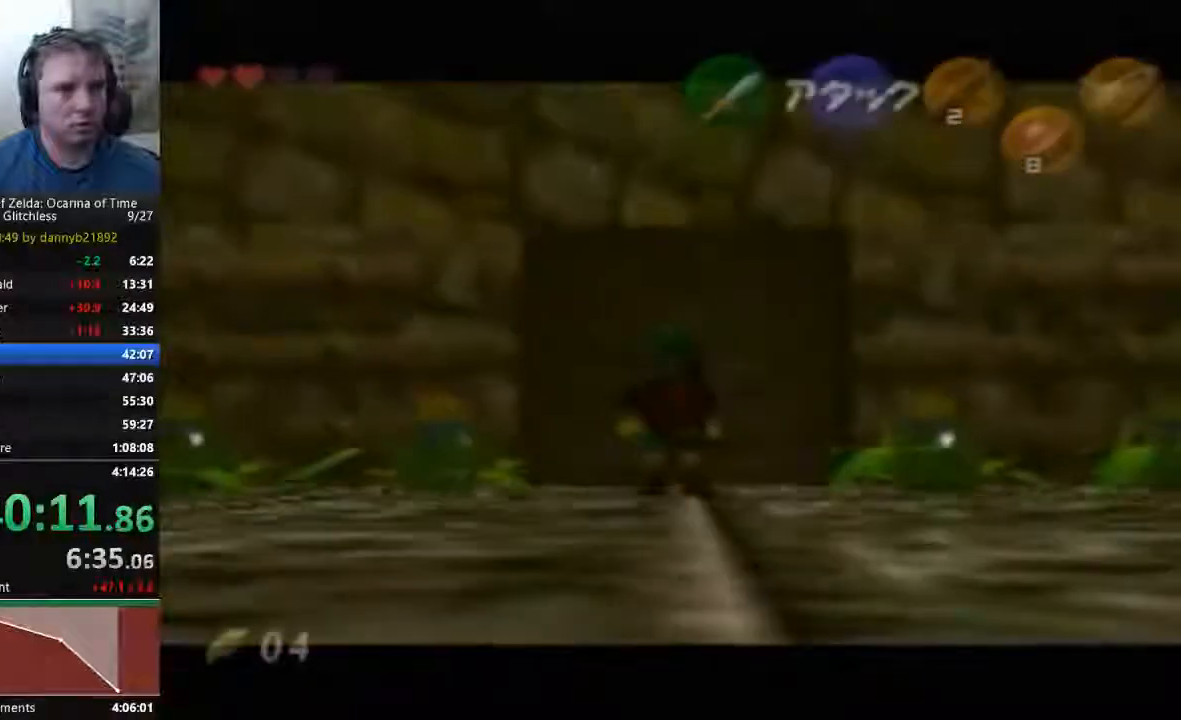
{"buttons": ["A"], "left_stick": "down", "events": [[67, "A", "down"], [200, "A", "up"], [467, "A", "down"]]}
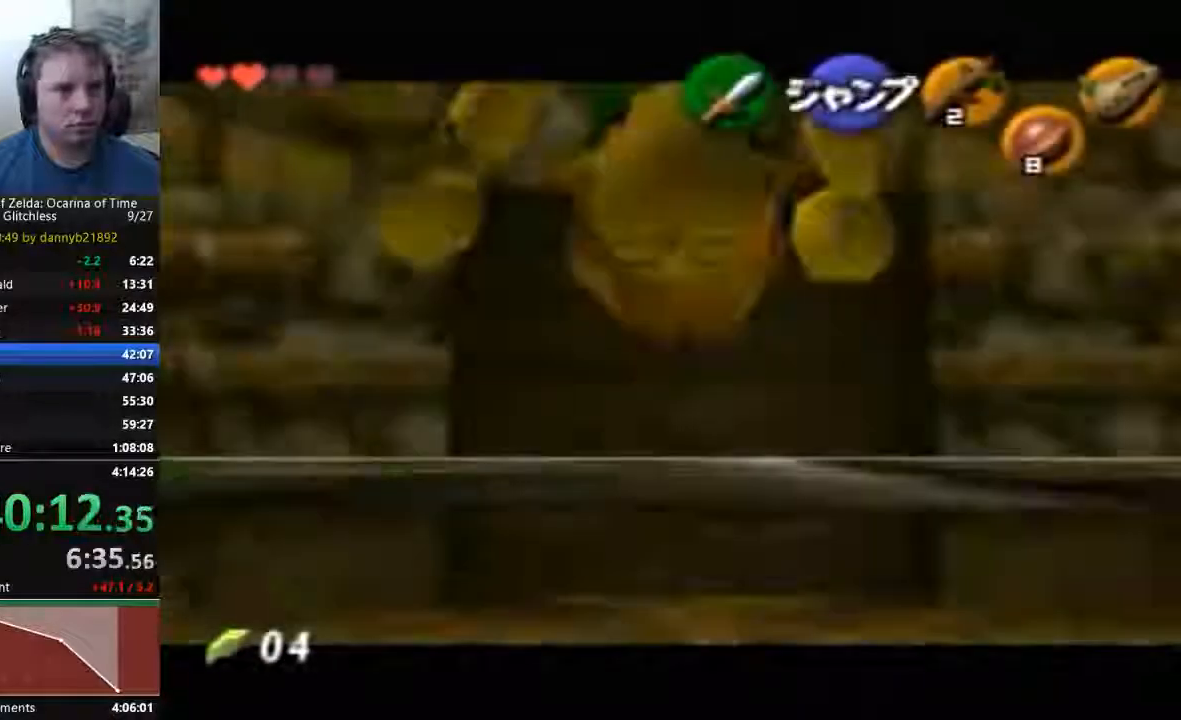
{"buttons": [], "left_stick": "down", "events": [[67, "A", "up"], [367, "A", "down"], [500, "A", "up"]]}
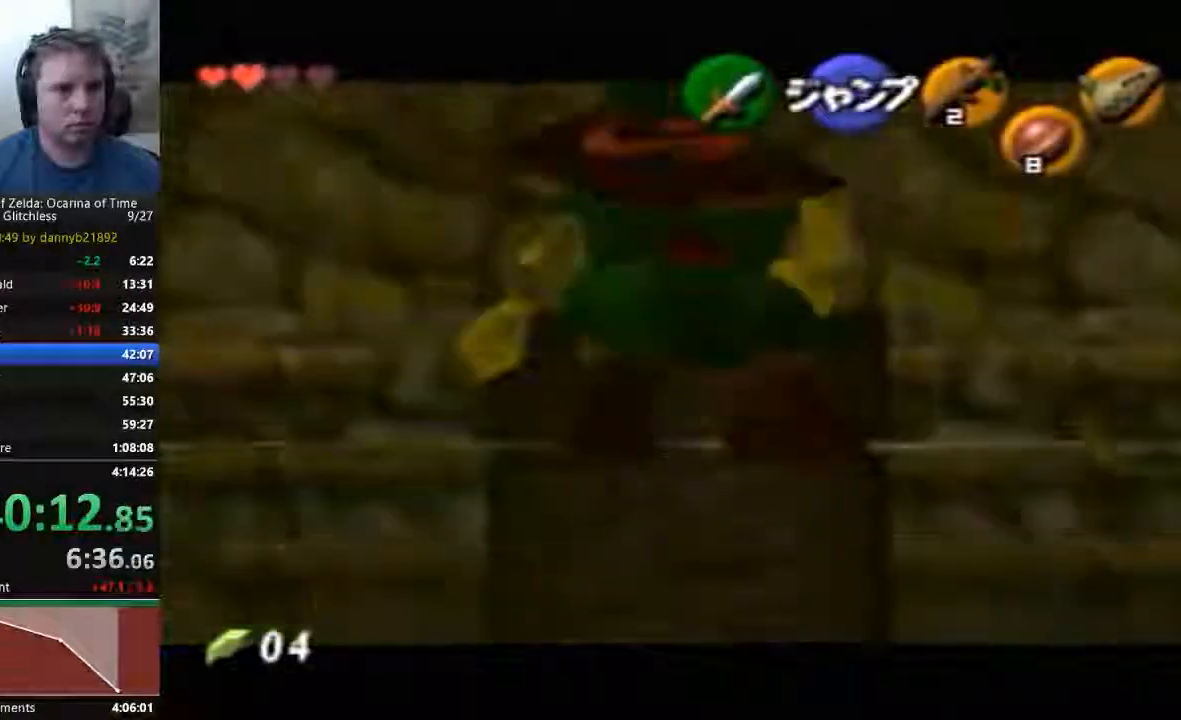
{"buttons": [], "left_stick": "down", "events": [[267, "A", "down"], [400, "A", "up"]]}
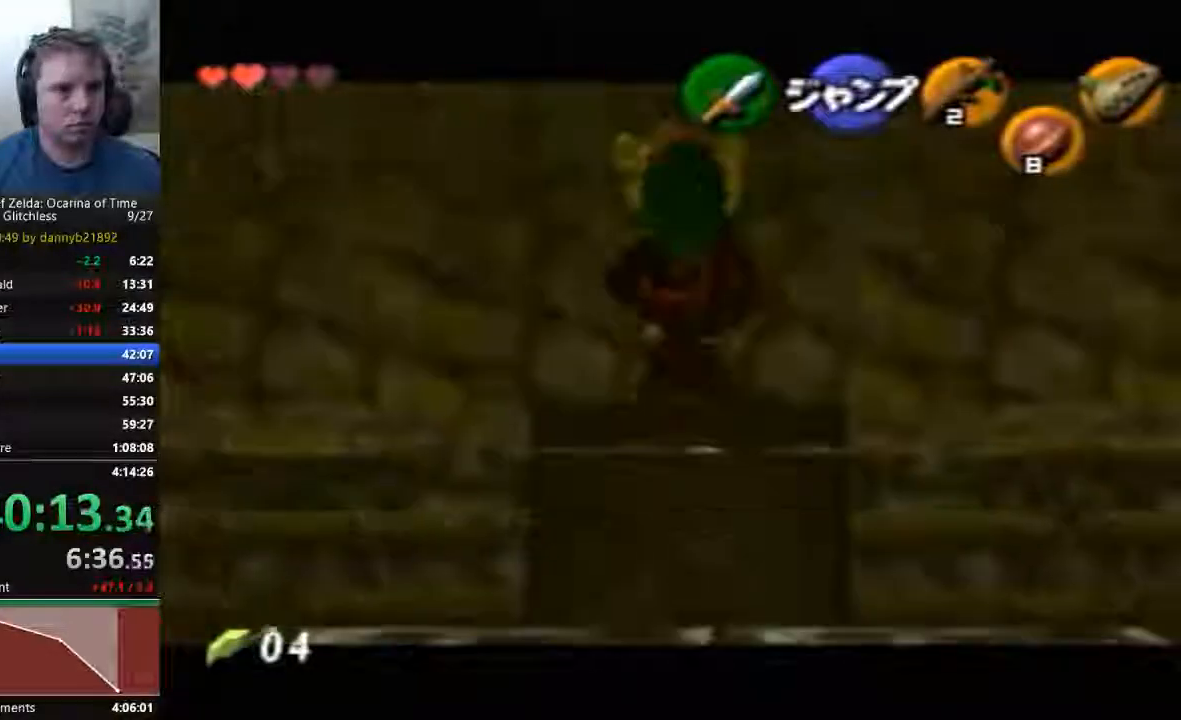
{"buttons": [], "left_stick": "down", "events": [[167, "A", "down"], [300, "A", "up"]]}
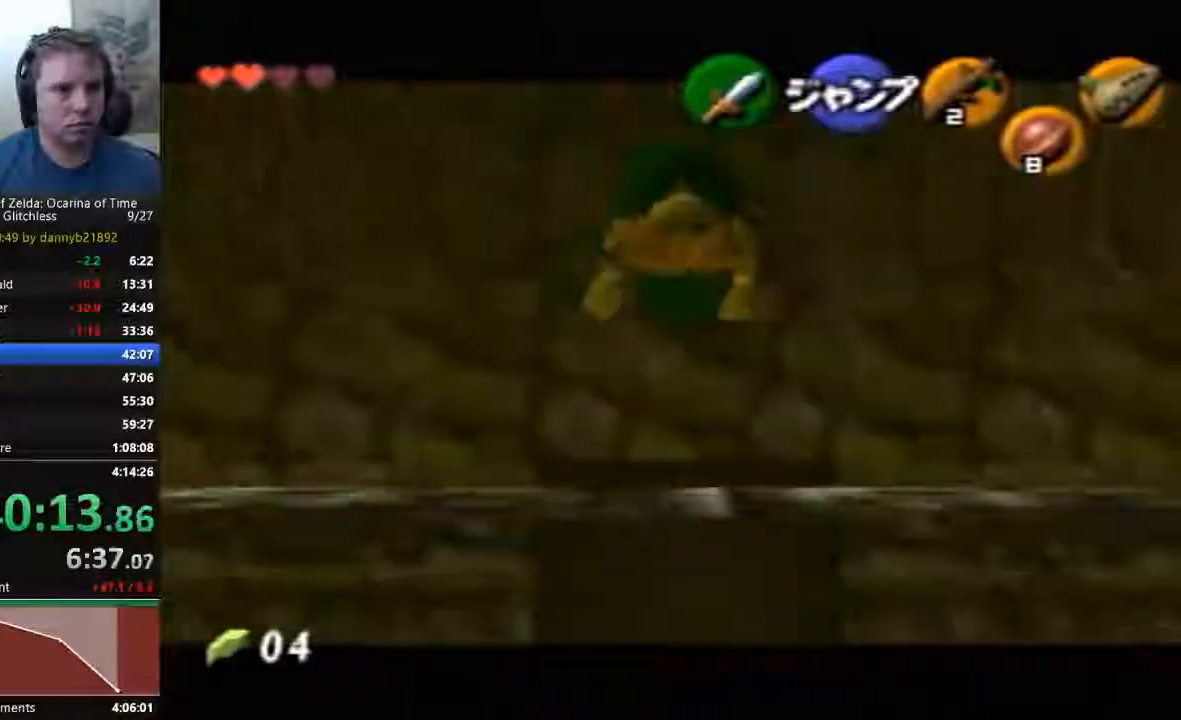
{"buttons": [], "left_stick": "down", "events": [[33, "A", "down"], [233, "A", "up"]]}